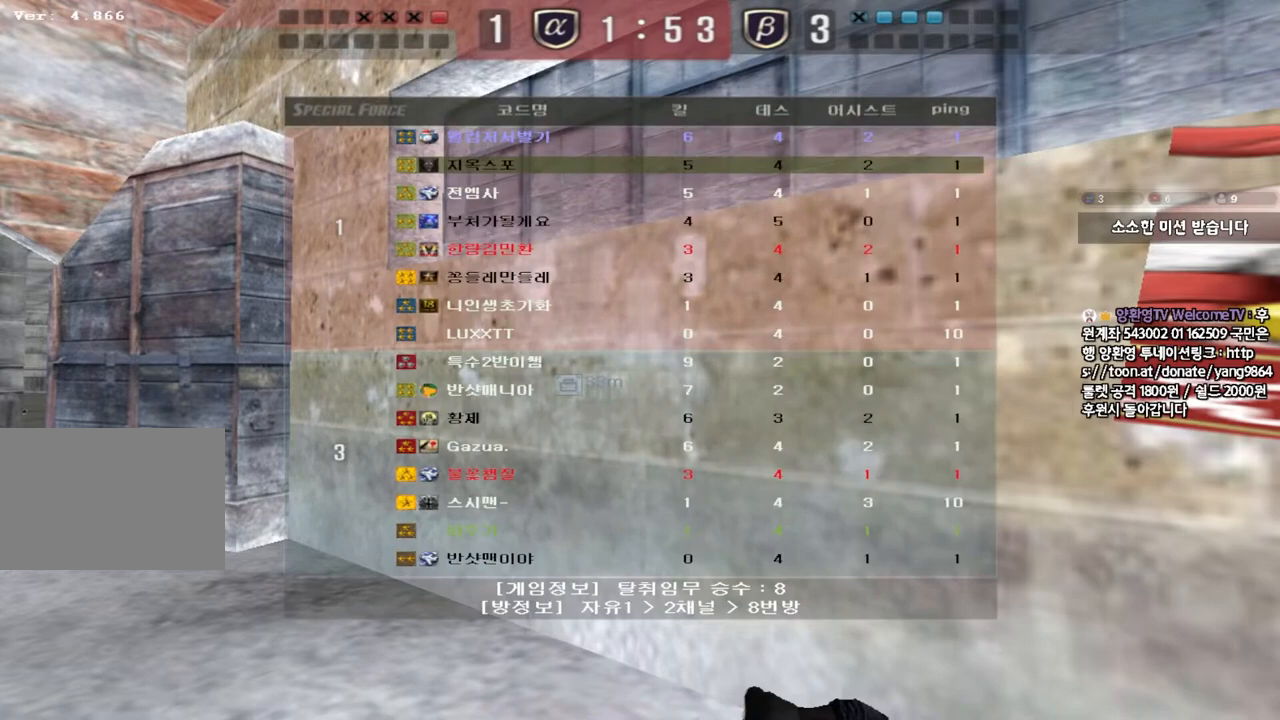
Gameplay with keyboard; each line is a JSON object with the keys held at the frame after it. "events" lists presses ("down") and releases ("up") of "a", "ctrl", "d", "e", "f", "q", "r", "s", "shift", "space", "tab" and "w" between this image and that frame as [ms after this image, input, new state], when the widget could be followed in between. No other keys are recorded. Mouse input is not recorded.
{"keys": ["tab"], "events": []}
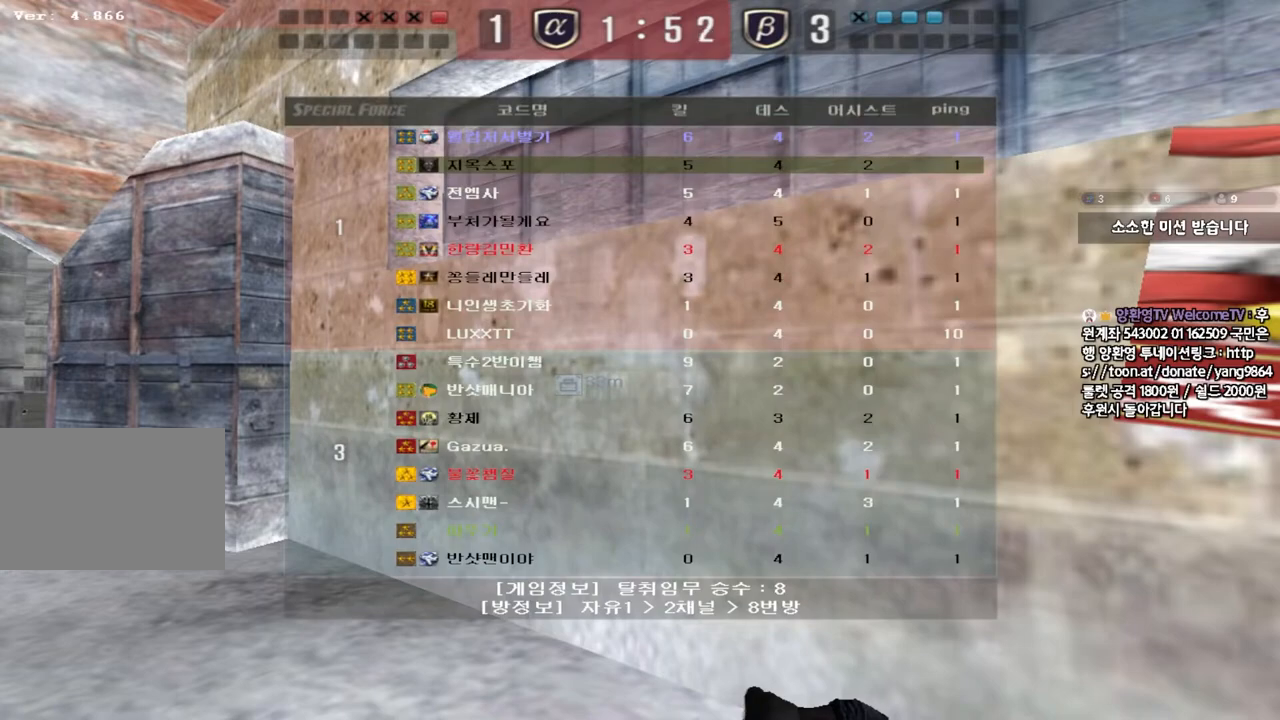
{"keys": ["tab"], "events": []}
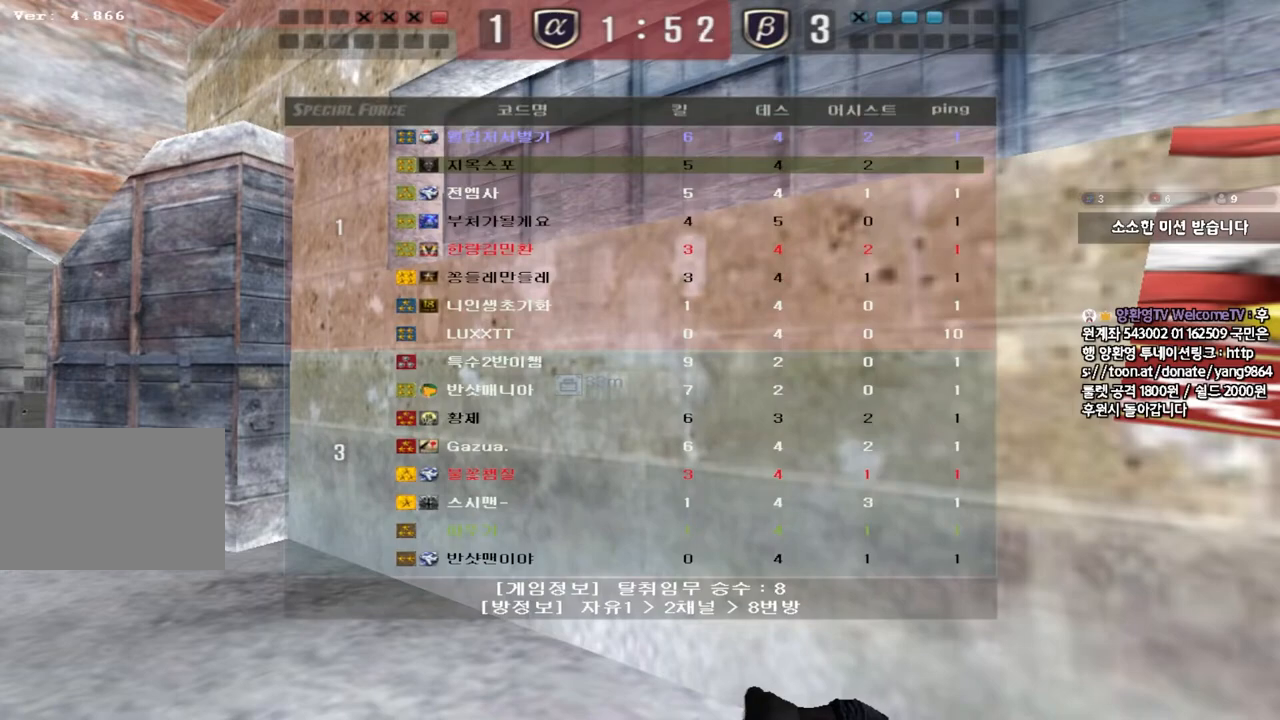
{"keys": ["tab"], "events": []}
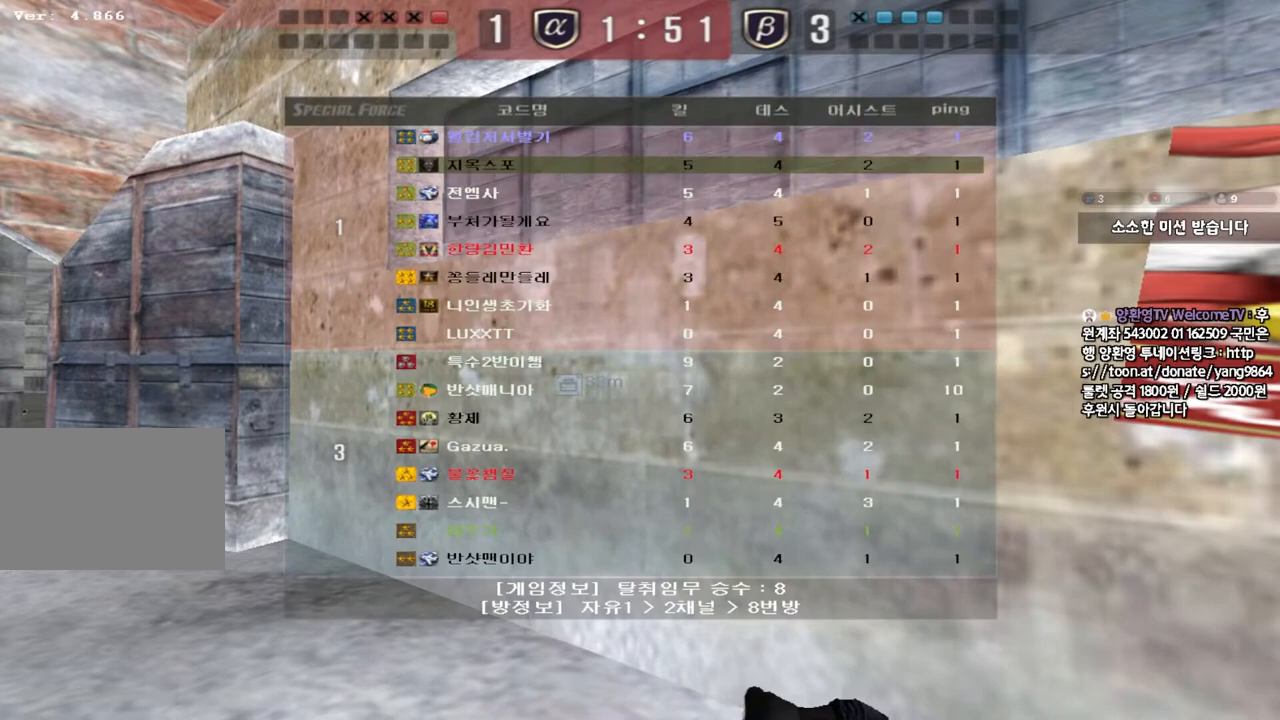
{"keys": ["tab"], "events": []}
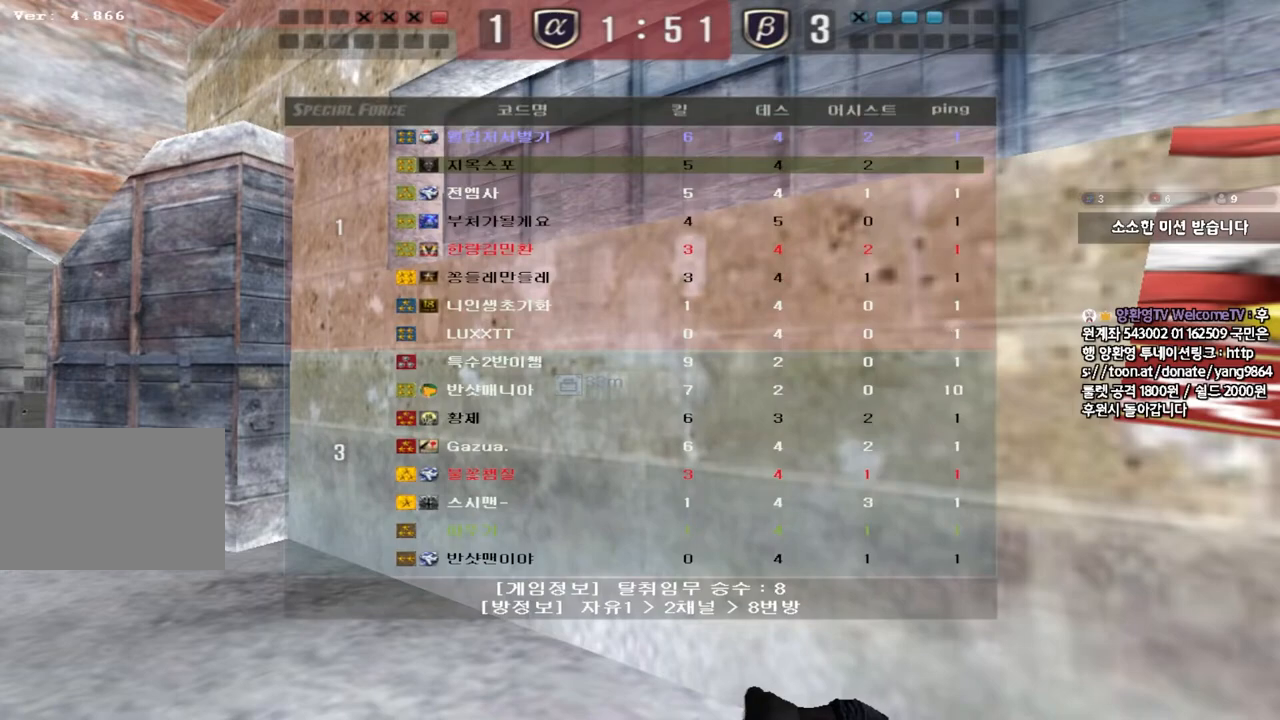
{"keys": ["tab"], "events": []}
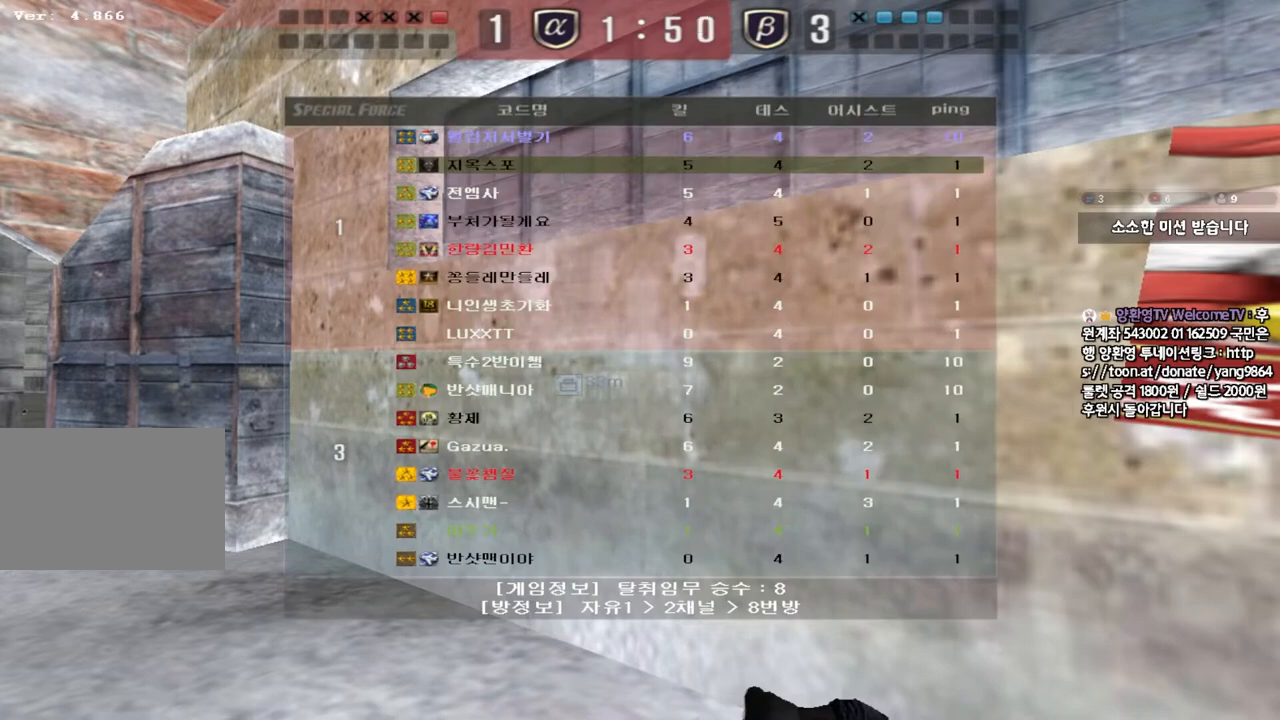
{"keys": ["tab"], "events": []}
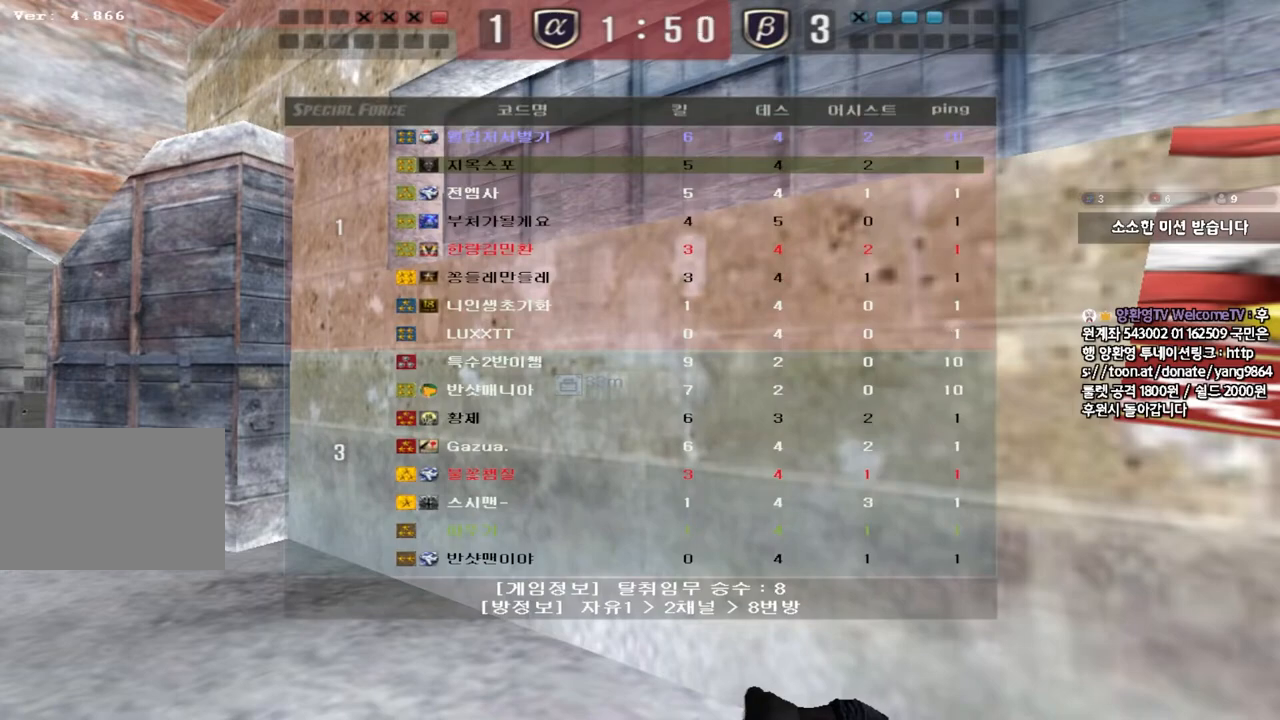
{"keys": ["tab"], "events": []}
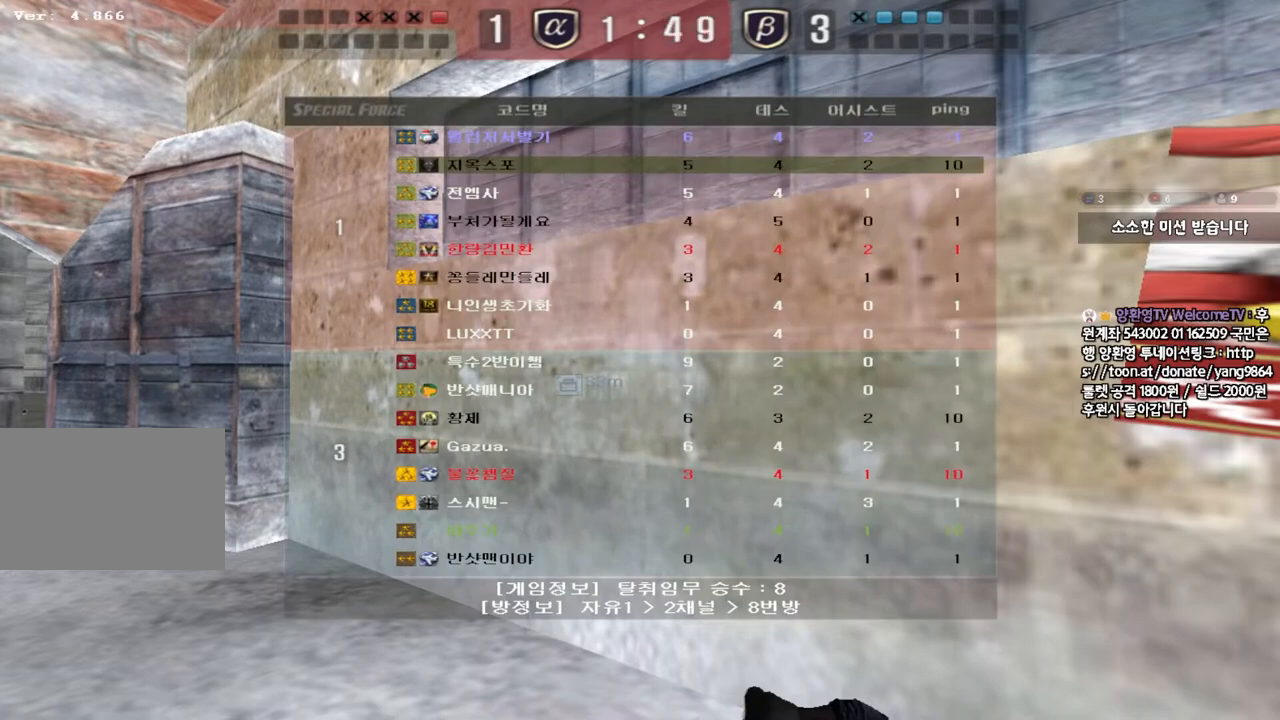
{"keys": ["tab"], "events": [[133, "tab", "up"], [450, "tab", "down"]]}
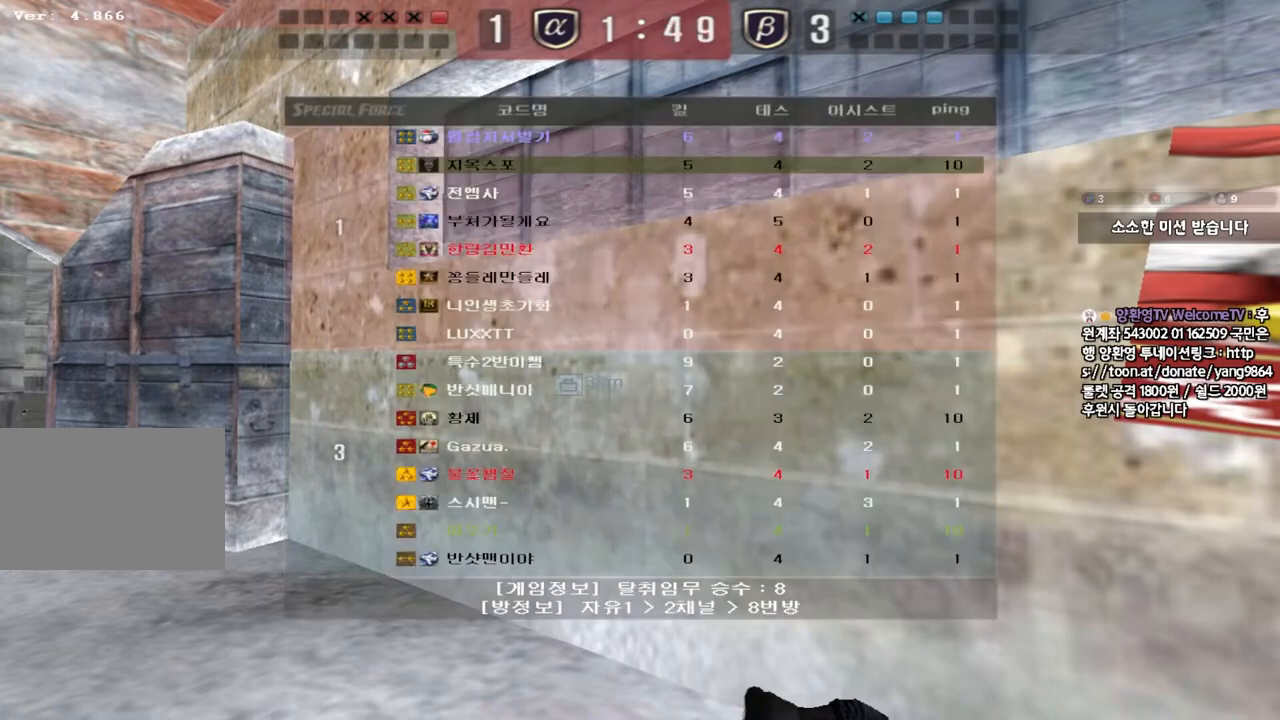
{"keys": ["tab"], "events": []}
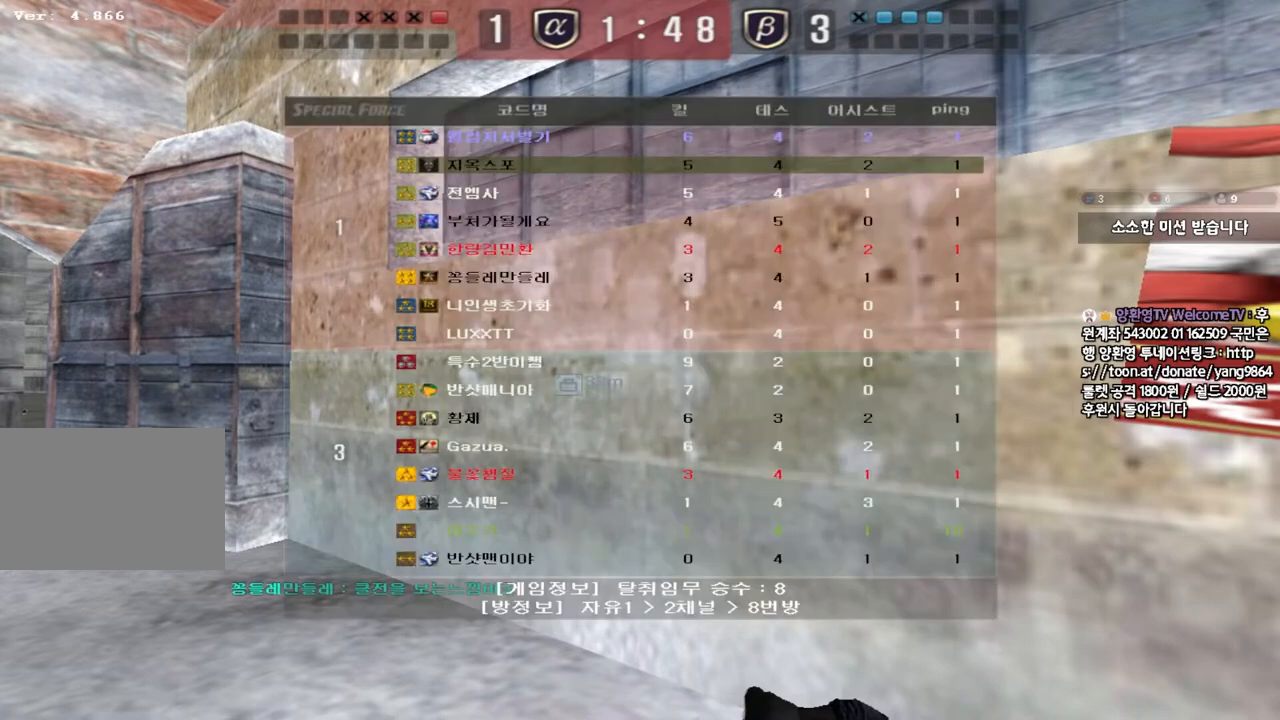
{"keys": [], "events": [[117, "tab", "up"]]}
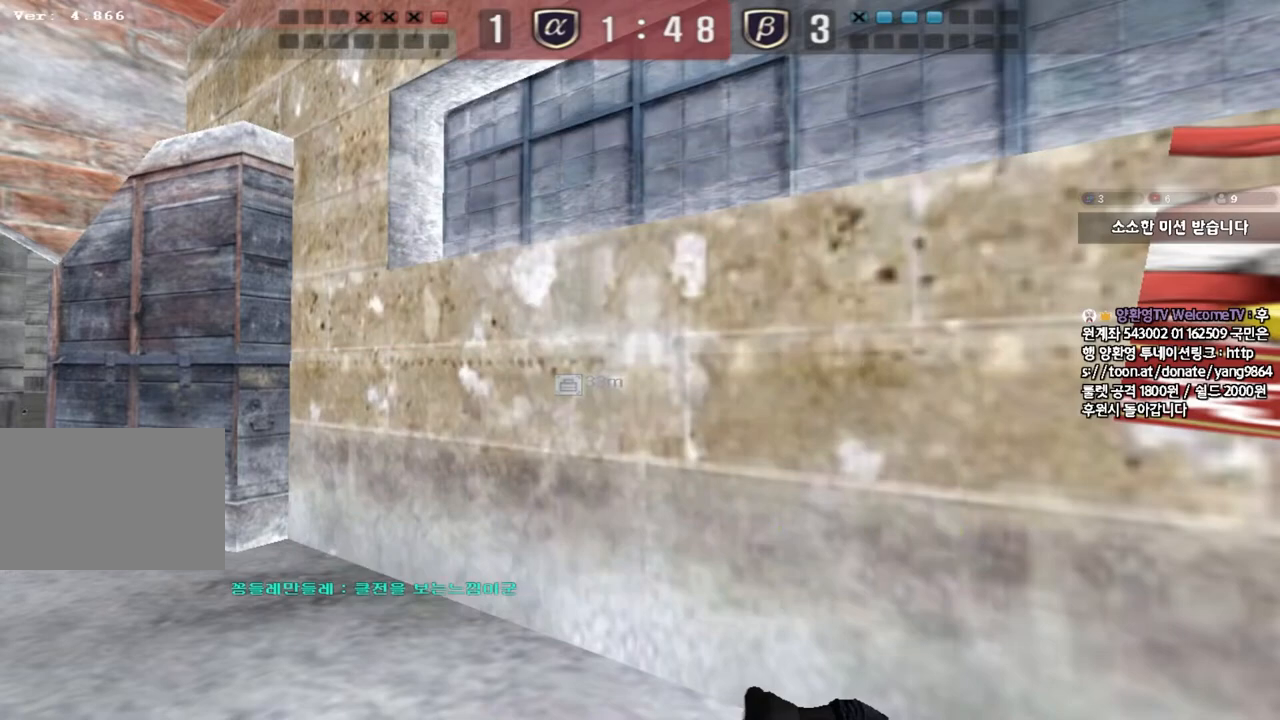
{"keys": [], "events": []}
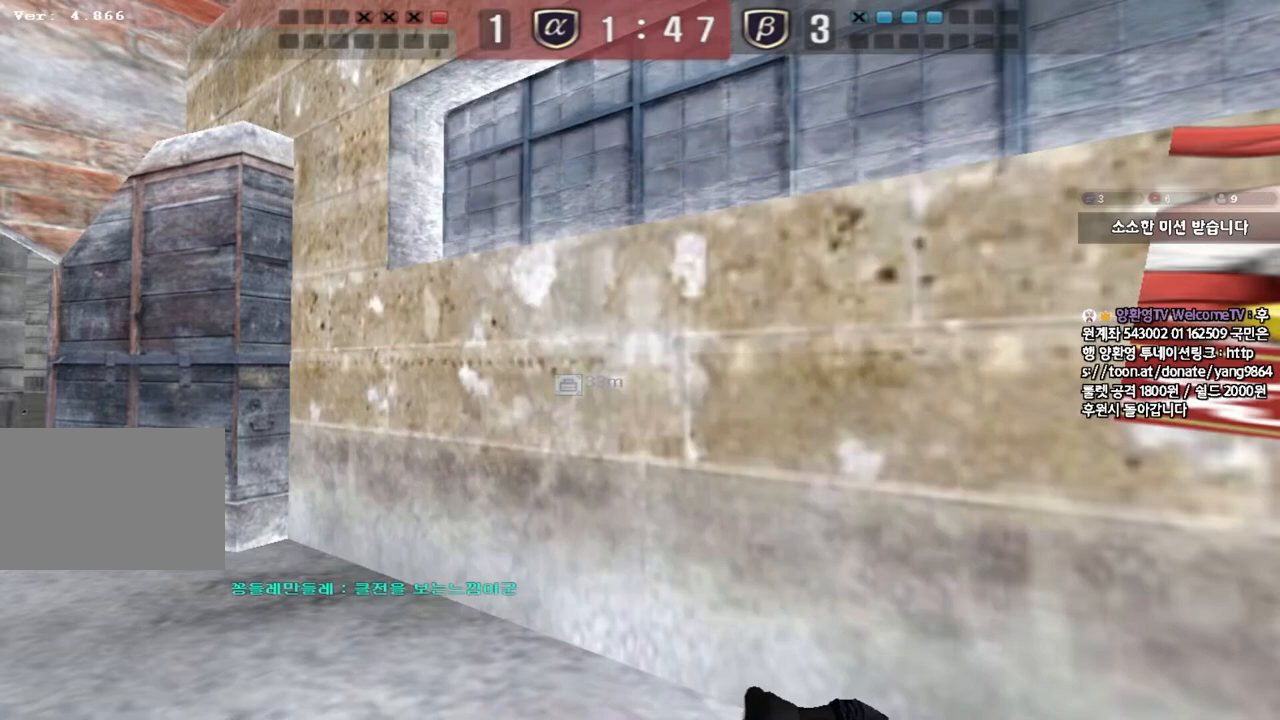
{"keys": [], "events": []}
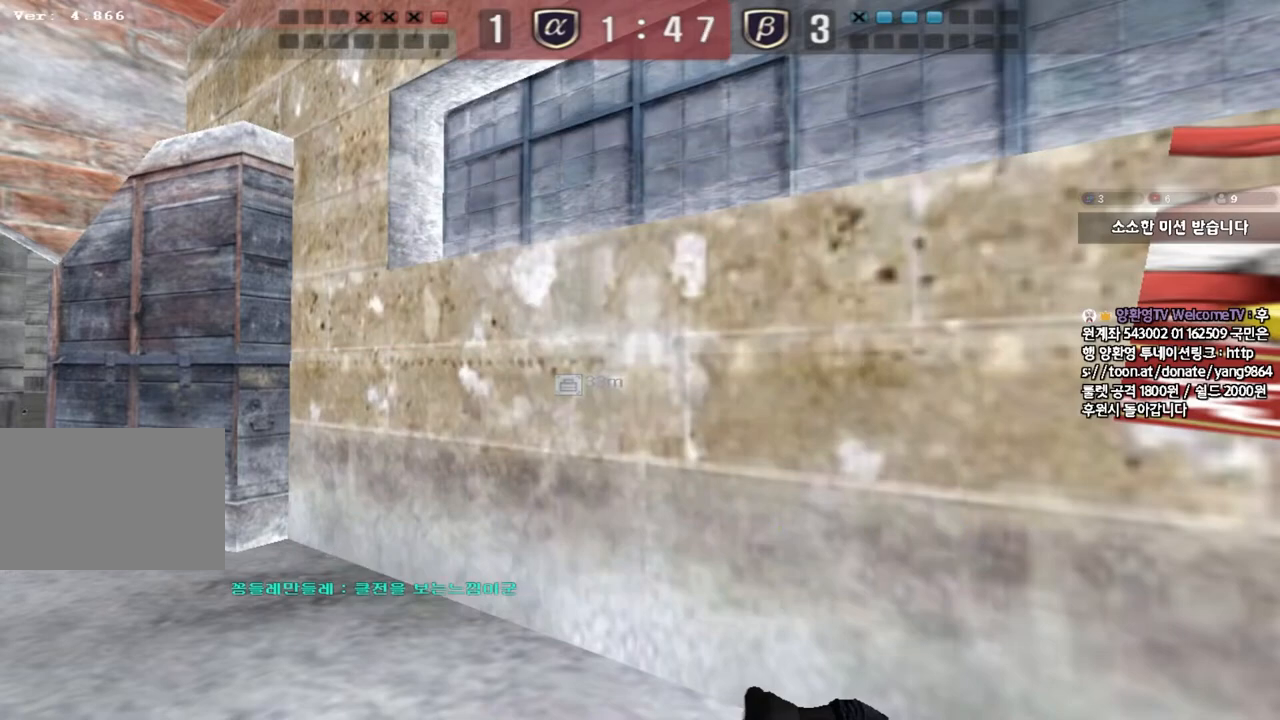
{"keys": [], "events": []}
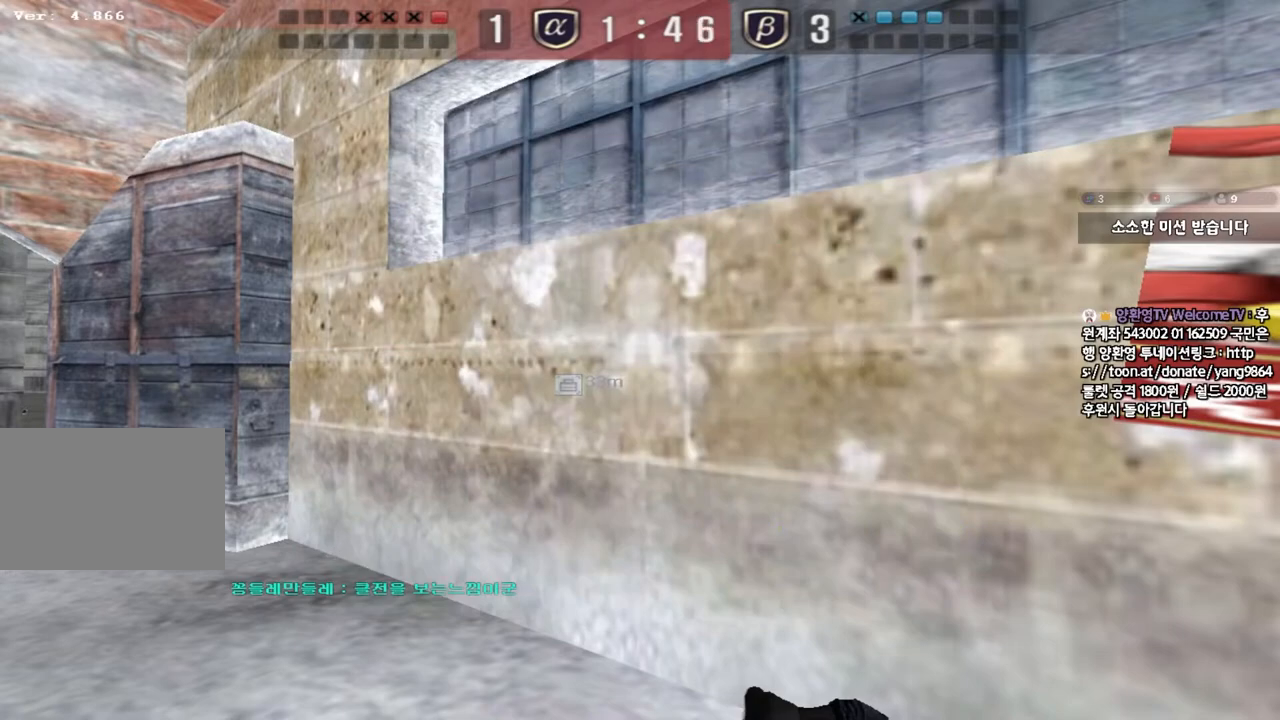
{"keys": [], "events": []}
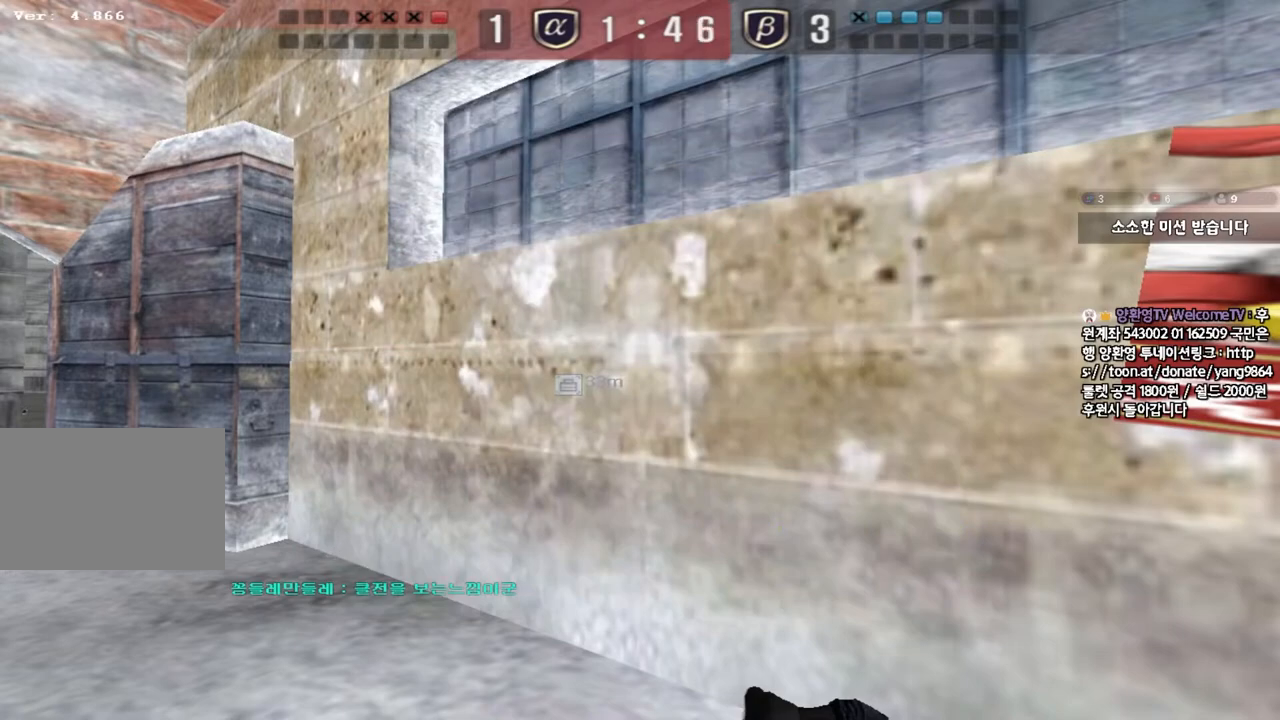
{"keys": [], "events": []}
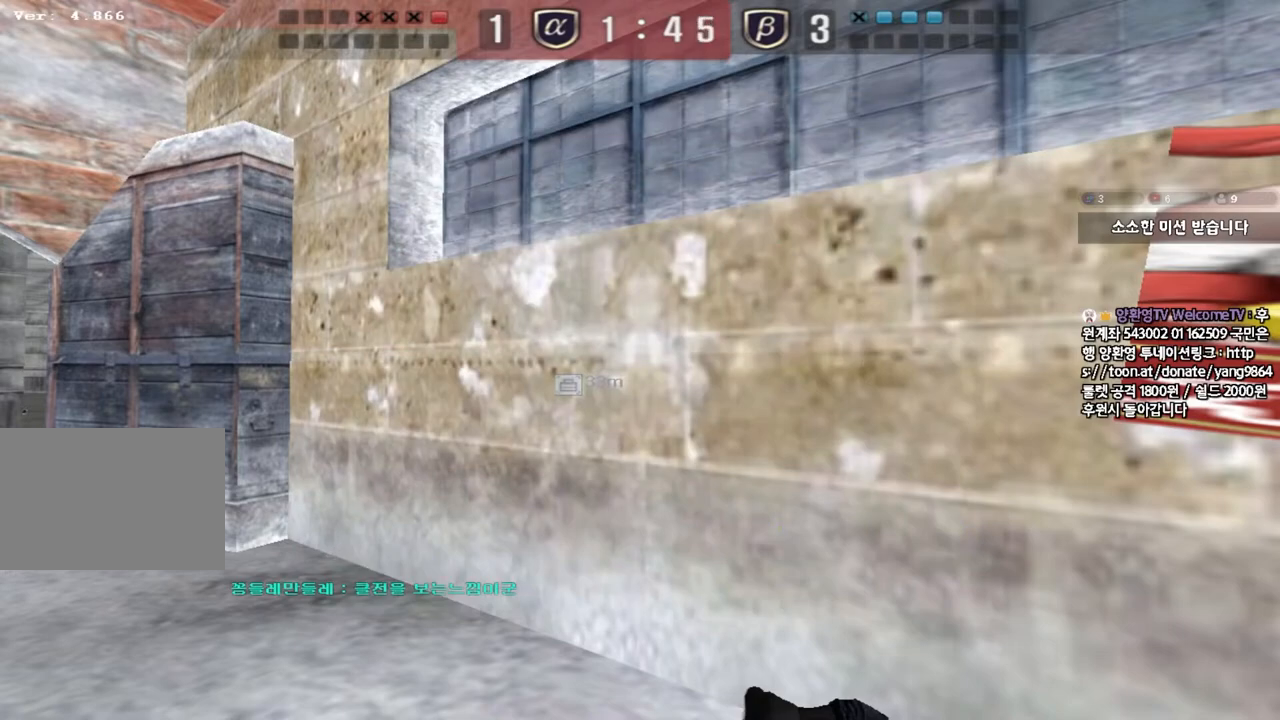
{"keys": ["tab"], "events": [[317, "tab", "down"]]}
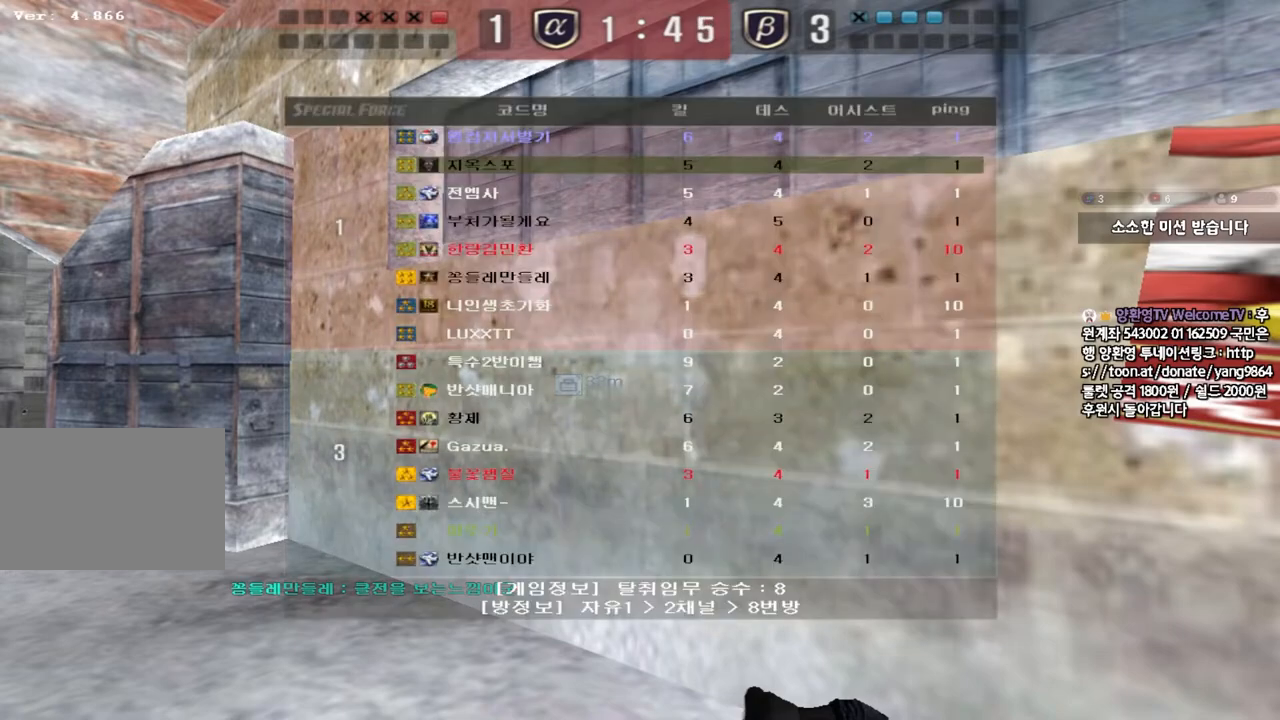
{"keys": ["tab"], "events": []}
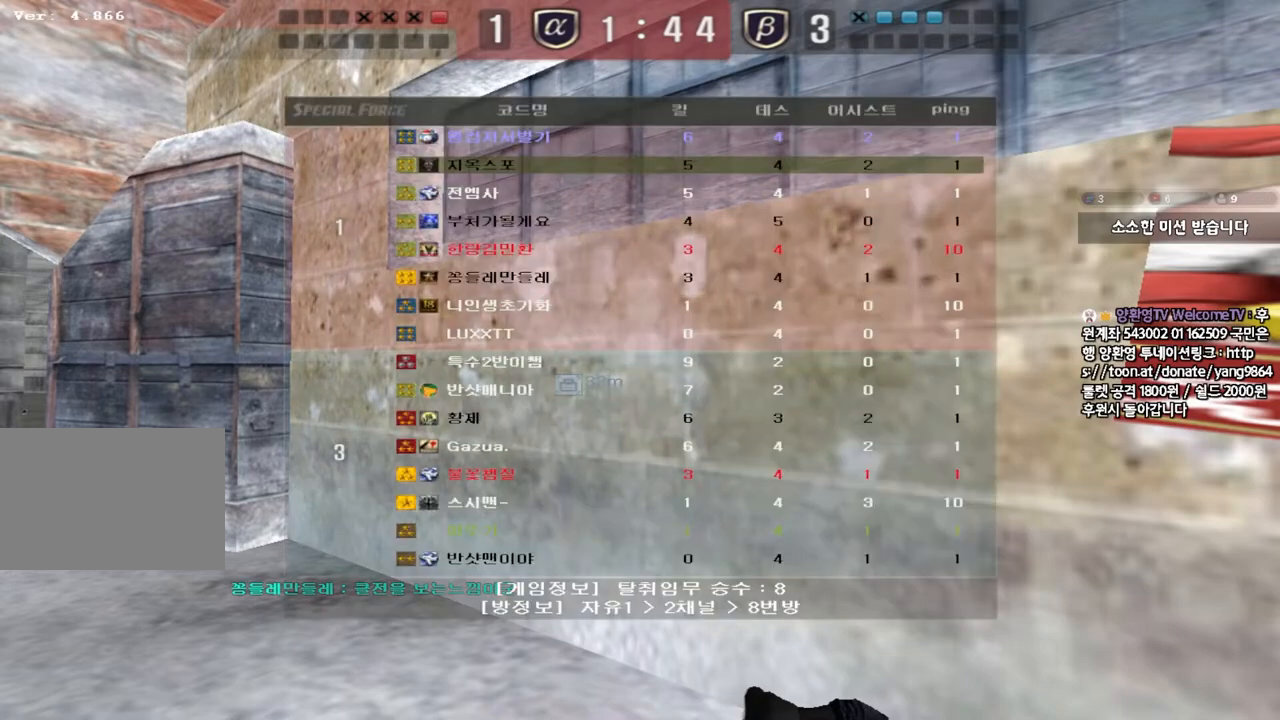
{"keys": [], "events": [[267, "tab", "up"]]}
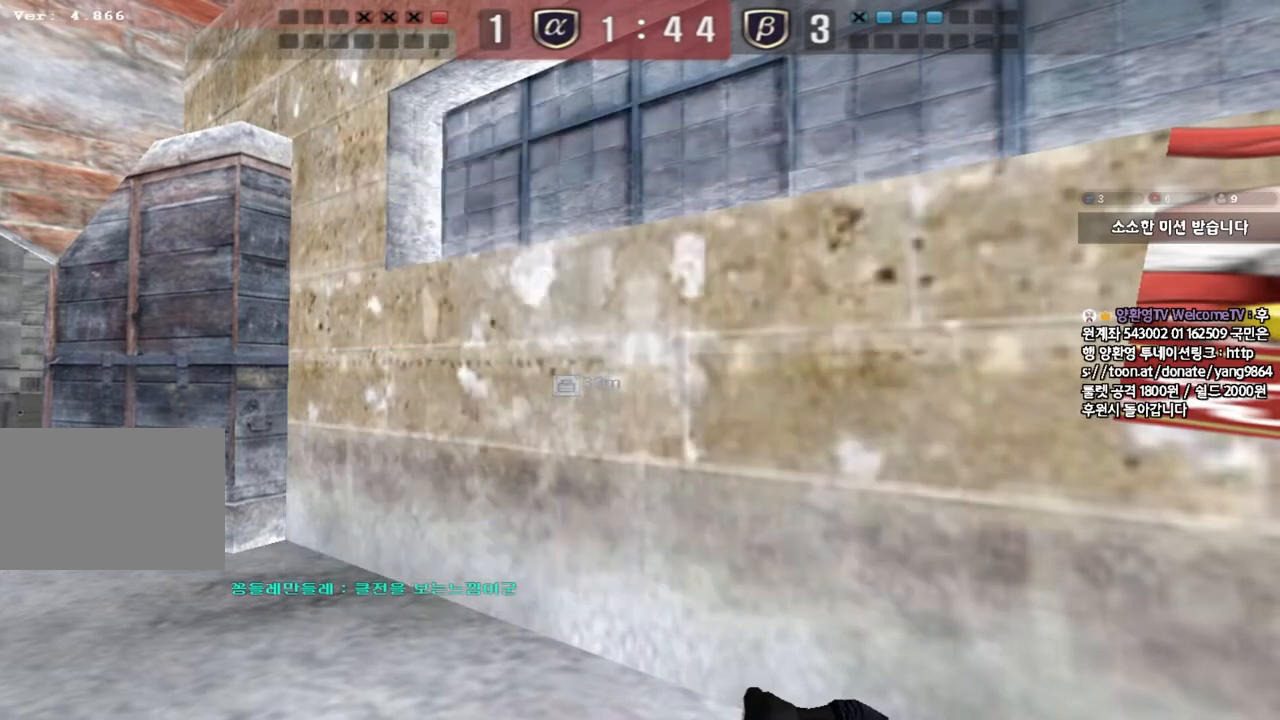
{"keys": [], "events": [[383, "d", "down"], [450, "d", "up"]]}
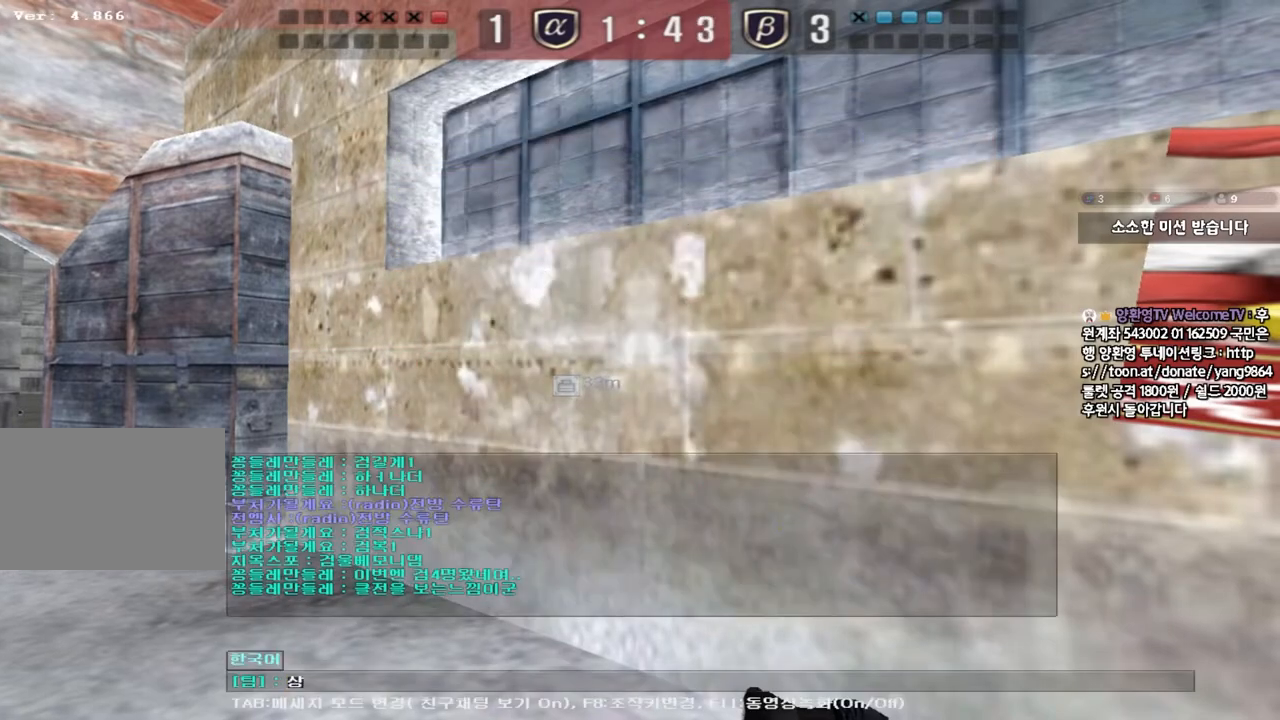
{"keys": [], "events": [[17, "e", "down"], [100, "e", "up"]]}
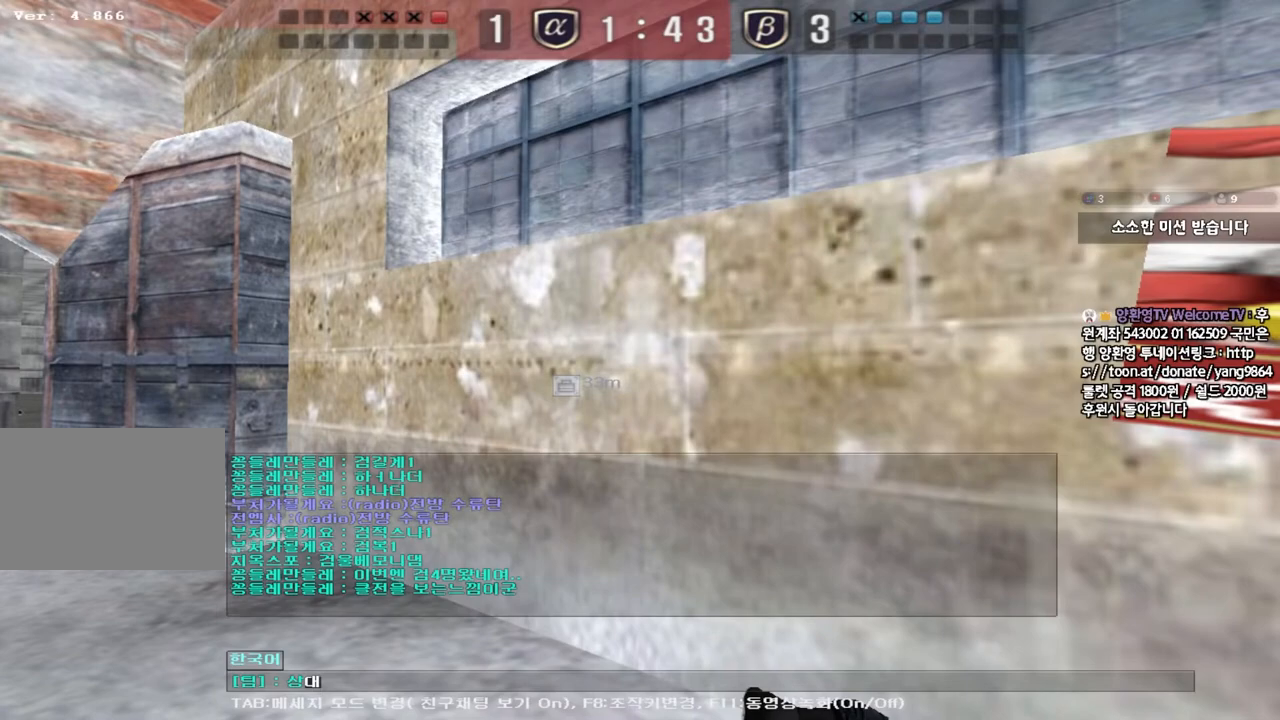
{"keys": ["space"], "events": [[300, "r", "down"], [400, "r", "up"], [450, "space", "down"]]}
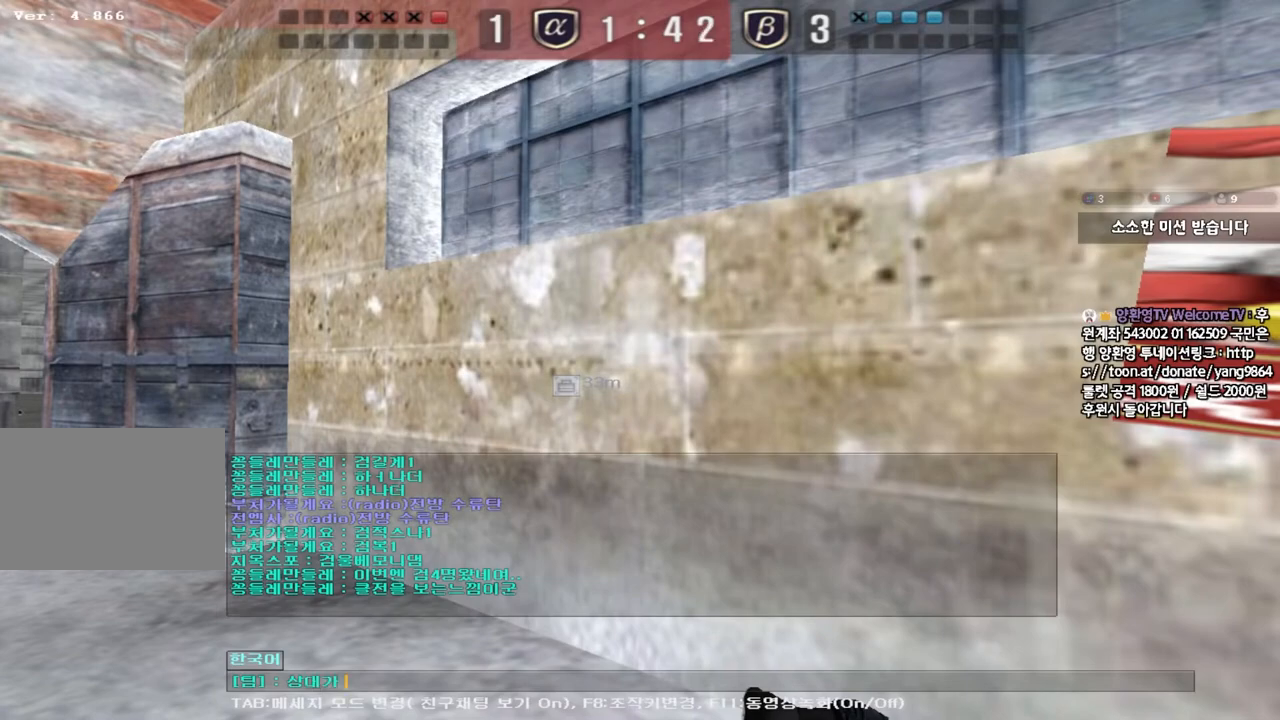
{"keys": [], "events": [[33, "space", "up"], [233, "f", "down"], [300, "f", "up"], [367, "f", "down"], [467, "f", "up"]]}
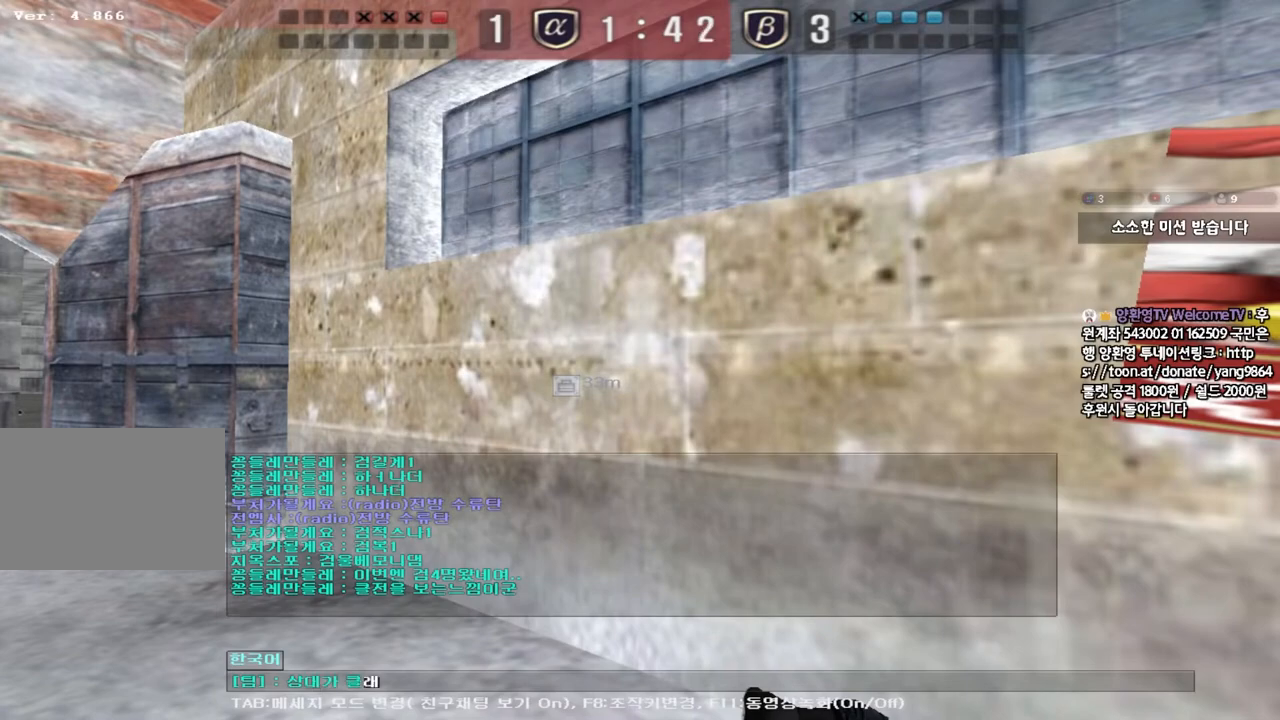
{"keys": [], "events": [[50, "s", "down"], [117, "s", "up"]]}
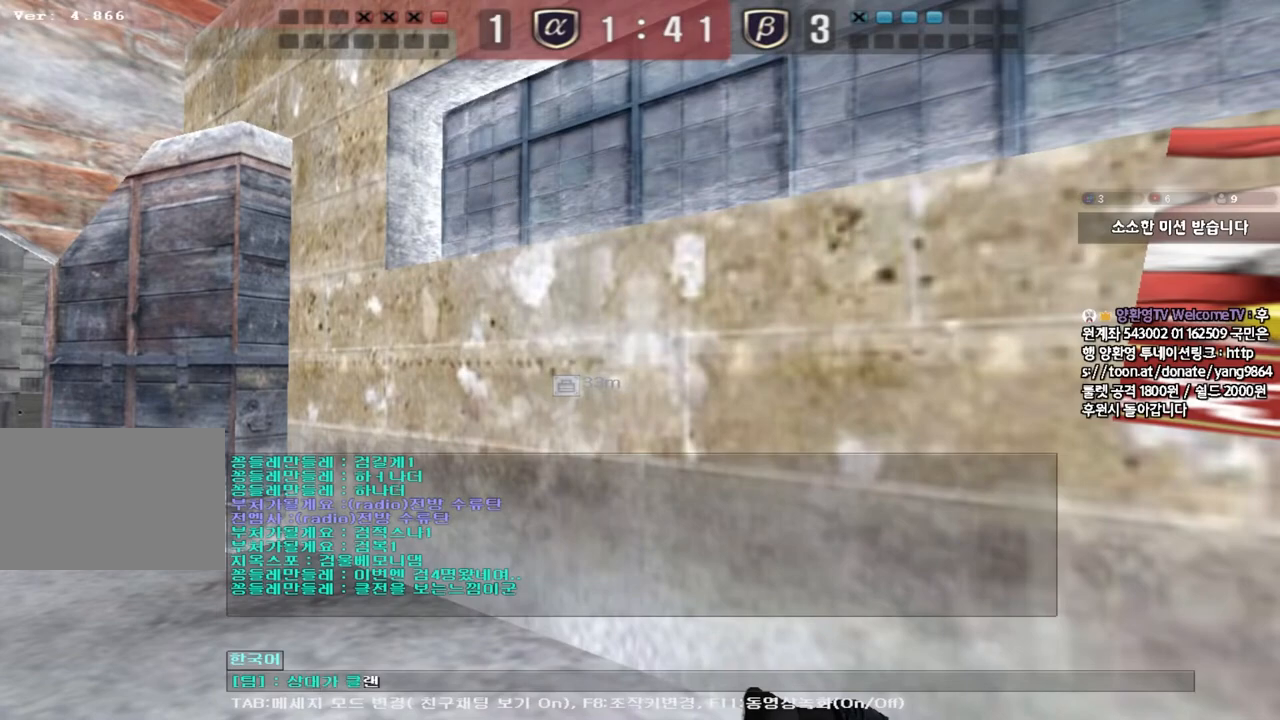
{"keys": [], "events": [[417, "a", "down"], [500, "a", "up"]]}
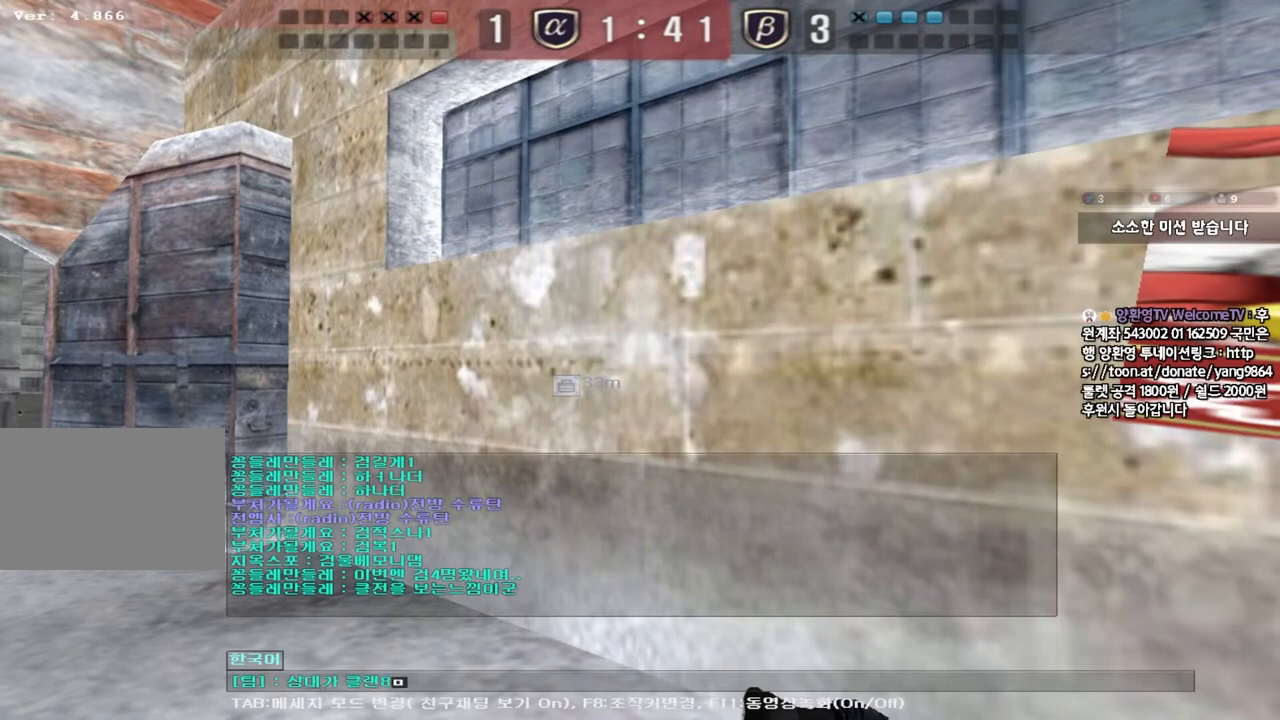
{"keys": ["d"], "events": [[100, "d", "down"], [167, "d", "up"], [250, "d", "down"], [317, "d", "up"], [433, "d", "down"]]}
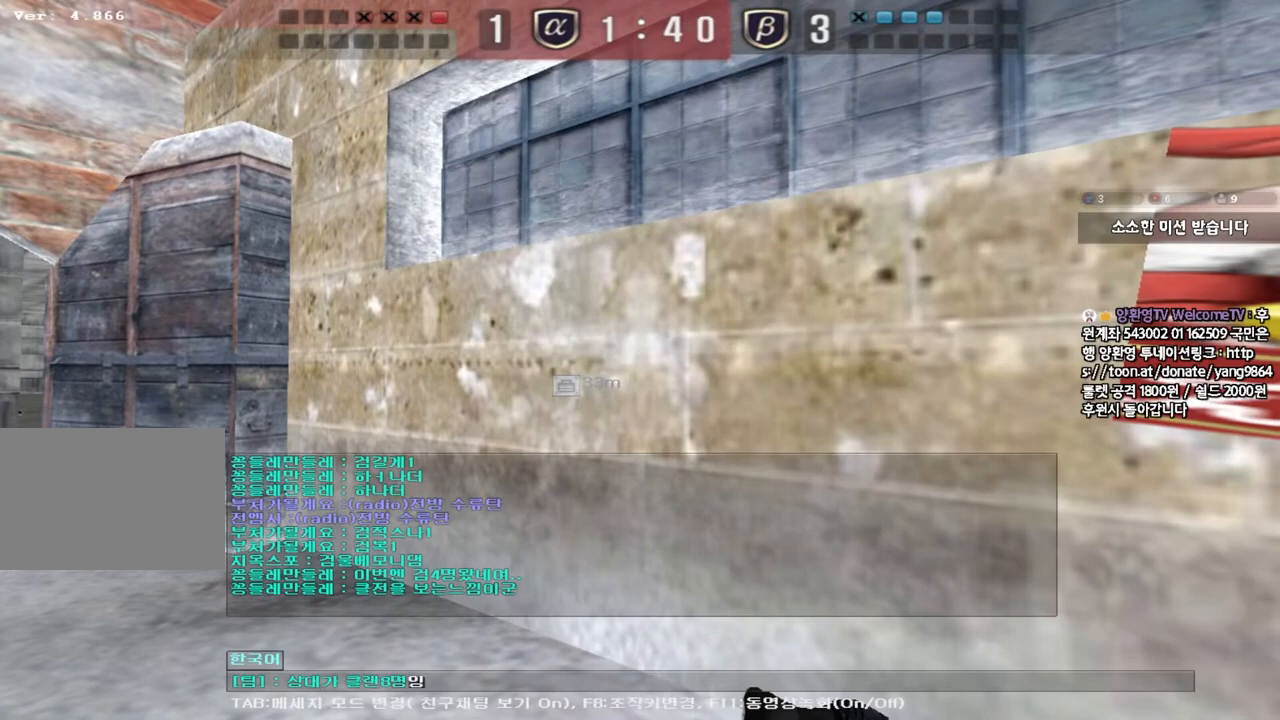
{"keys": [], "events": [[17, "d", "up"], [117, "d", "down"], [200, "d", "up"]]}